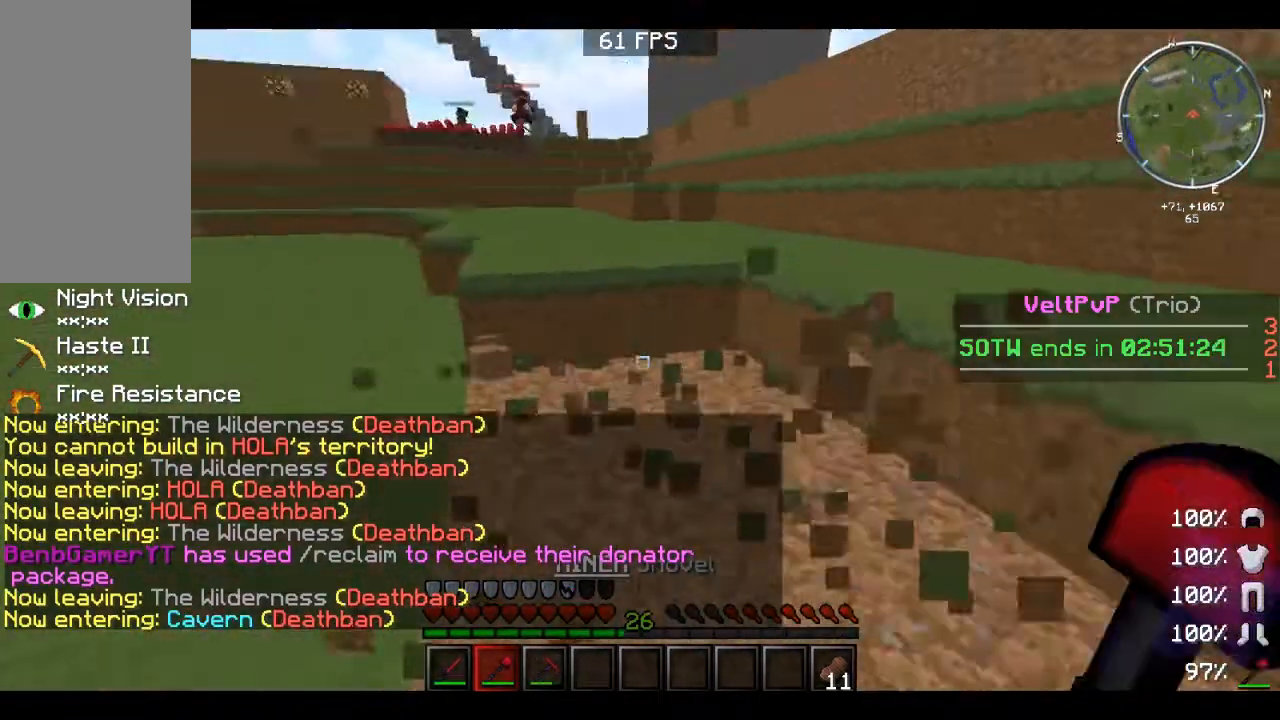
Gameplay with keyboard and mouse; each line is a JSON object with the keys and mouse buttons held at the frame after it. "events" lists presses ("down") and releases ("up") of "a", "d", "s", "space", "w", "mouse_left" and "mouse_right" between this image and that frame as [ms after this image, input, new state], when the widget could be followed in between. "mouse_left", "mouse_right" = the "left", "right" buttons of the "mouse" list. No other keys are recorded. Fast repeated clicks can show as one long hold. Mouse movement is not recorded.
{"keys": ["a", "w"], "mouse": [], "events": [[360, "a", "down"]]}
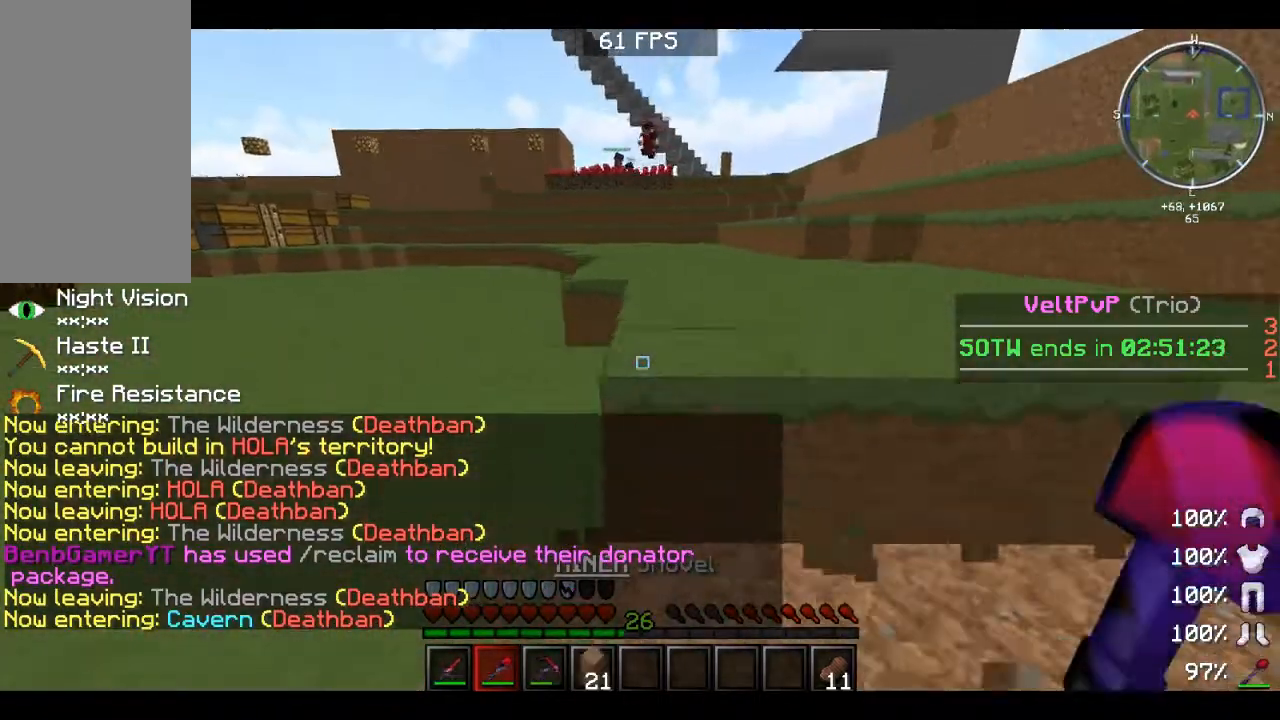
{"keys": [], "mouse": [], "events": [[40, "a", "up"], [40, "mouse_left", "down"], [80, "mouse_left", "up"], [400, "w", "up"]]}
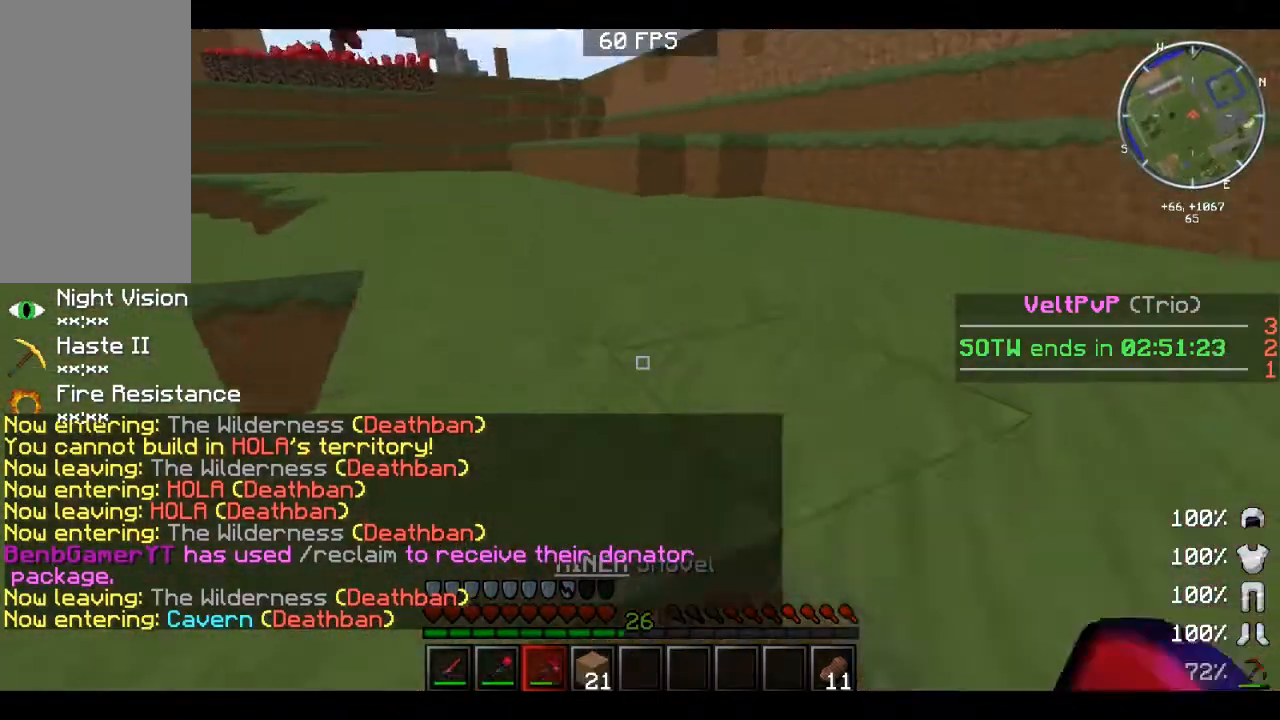
{"keys": ["w"], "mouse": [], "events": [[120, "w", "down"], [160, "space", "down"], [480, "space", "up"]]}
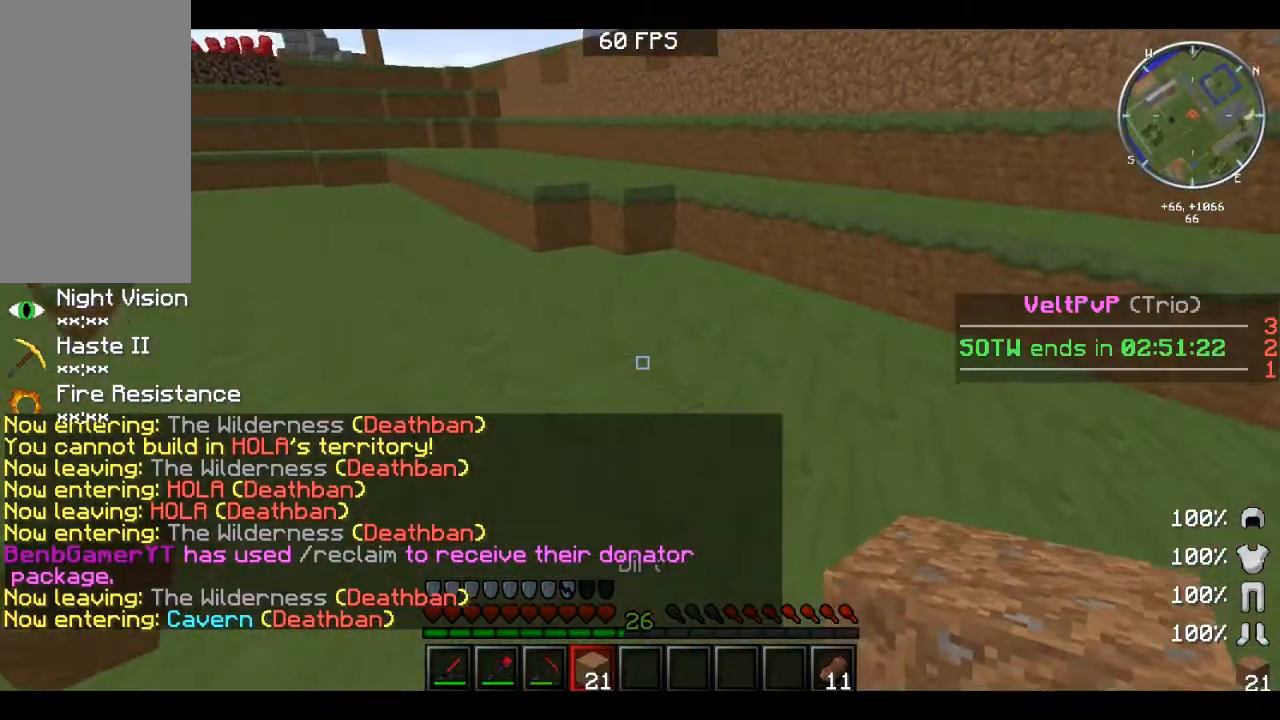
{"keys": ["w"], "mouse": [], "events": [[120, "w", "up"], [200, "w", "down"], [240, "w", "up"], [360, "w", "down"]]}
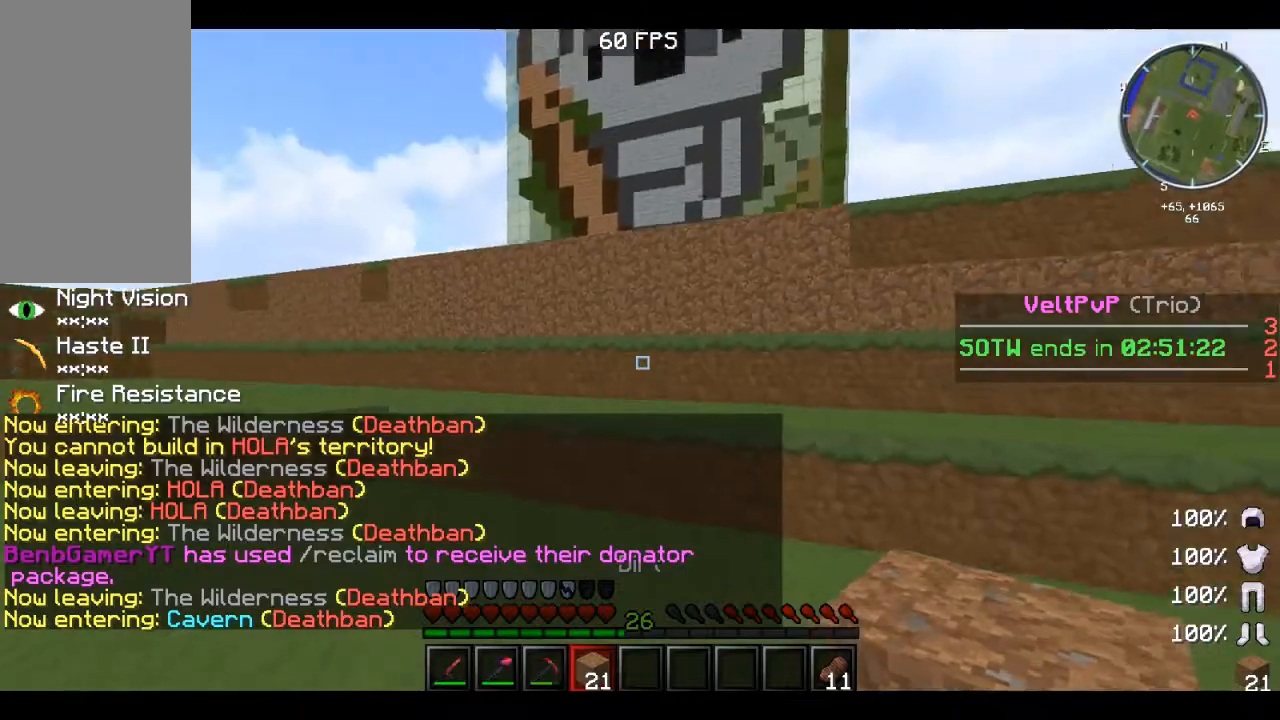
{"keys": ["space", "w"], "mouse": [], "events": [[400, "space", "down"]]}
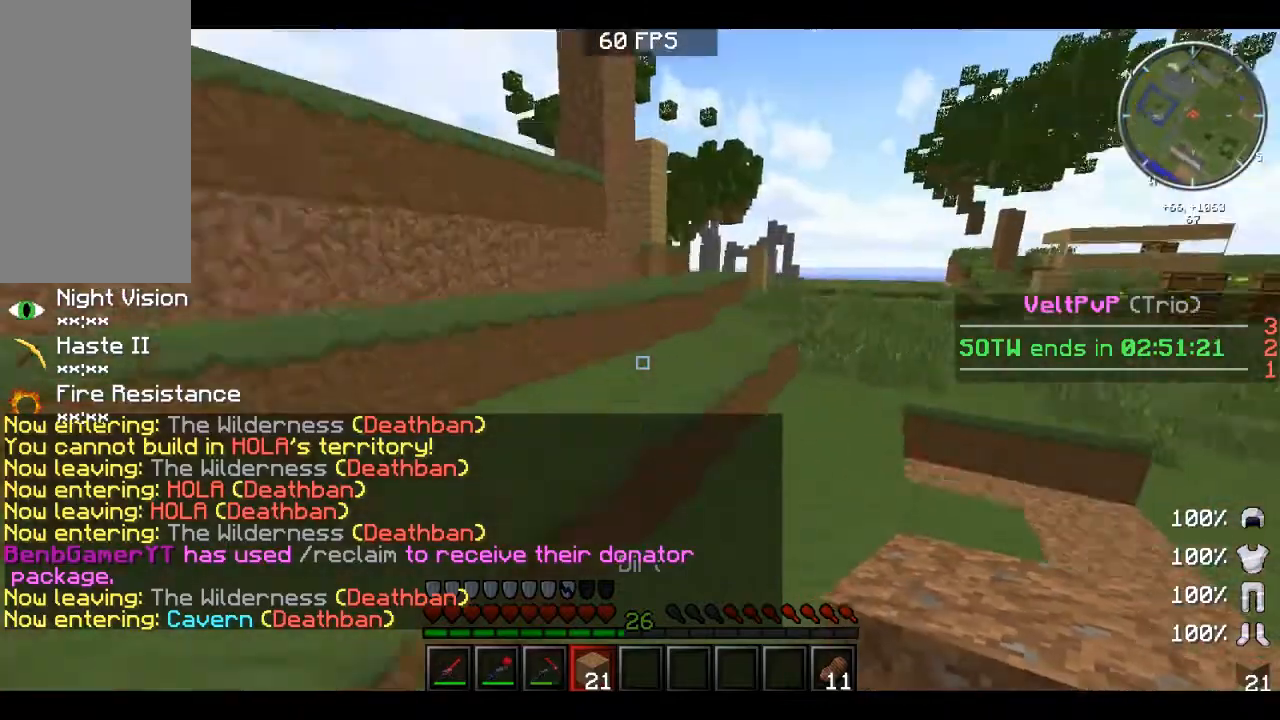
{"keys": ["space", "w"], "mouse": [], "events": [[280, "space", "up"], [440, "space", "down"]]}
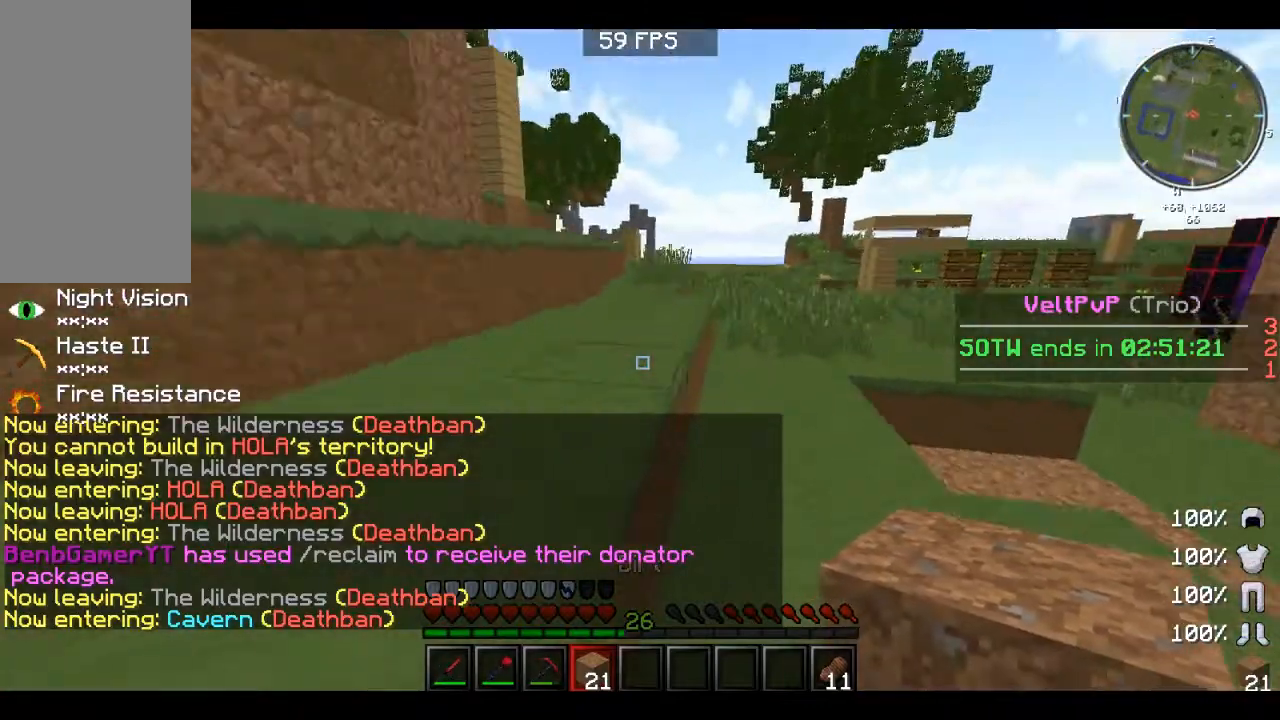
{"keys": [], "mouse": [], "events": [[320, "space", "up"], [440, "w", "up"]]}
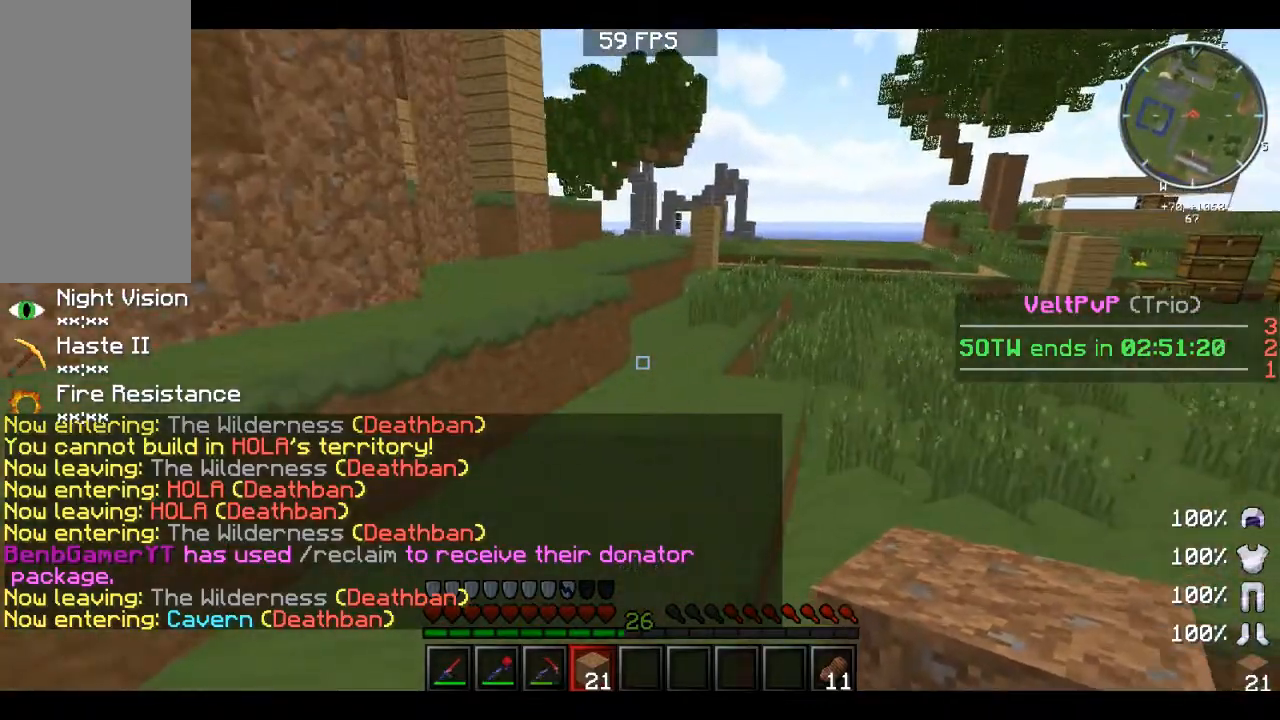
{"keys": ["w"], "mouse": [], "events": [[40, "w", "down"], [120, "w", "up"], [240, "w", "down"]]}
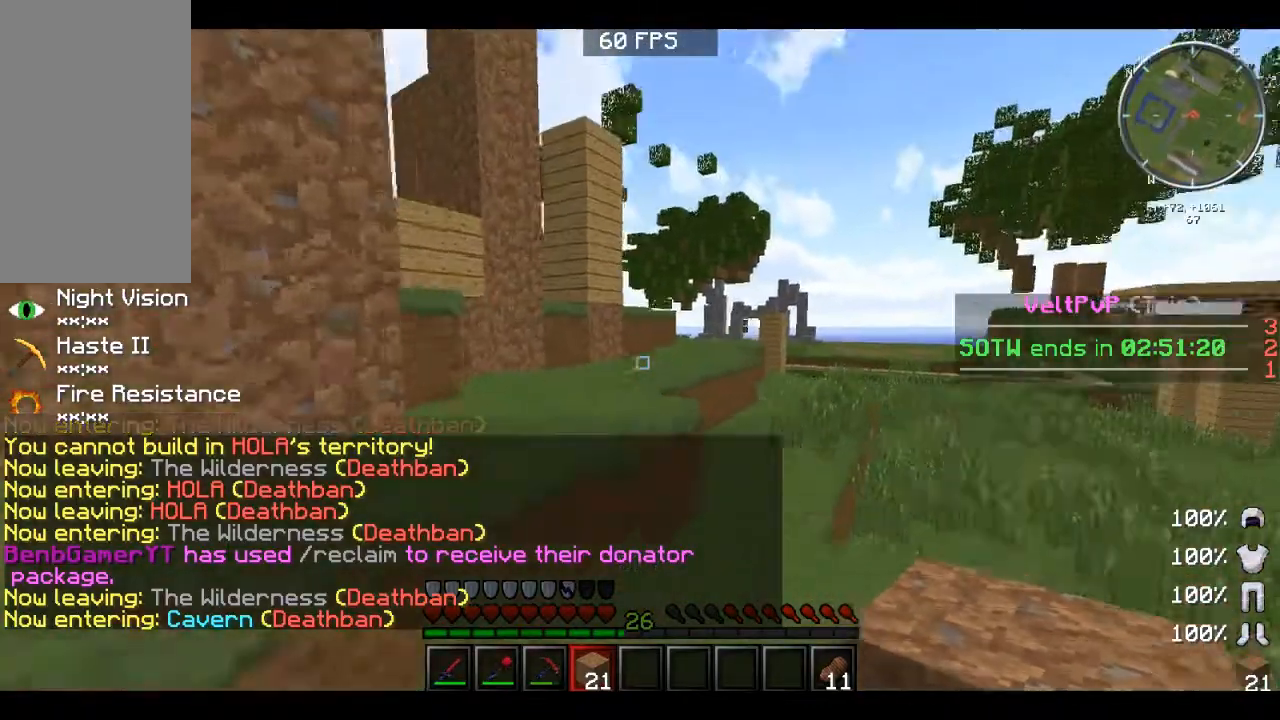
{"keys": ["w"], "mouse": [], "events": [[160, "space", "down"], [200, "space", "up"]]}
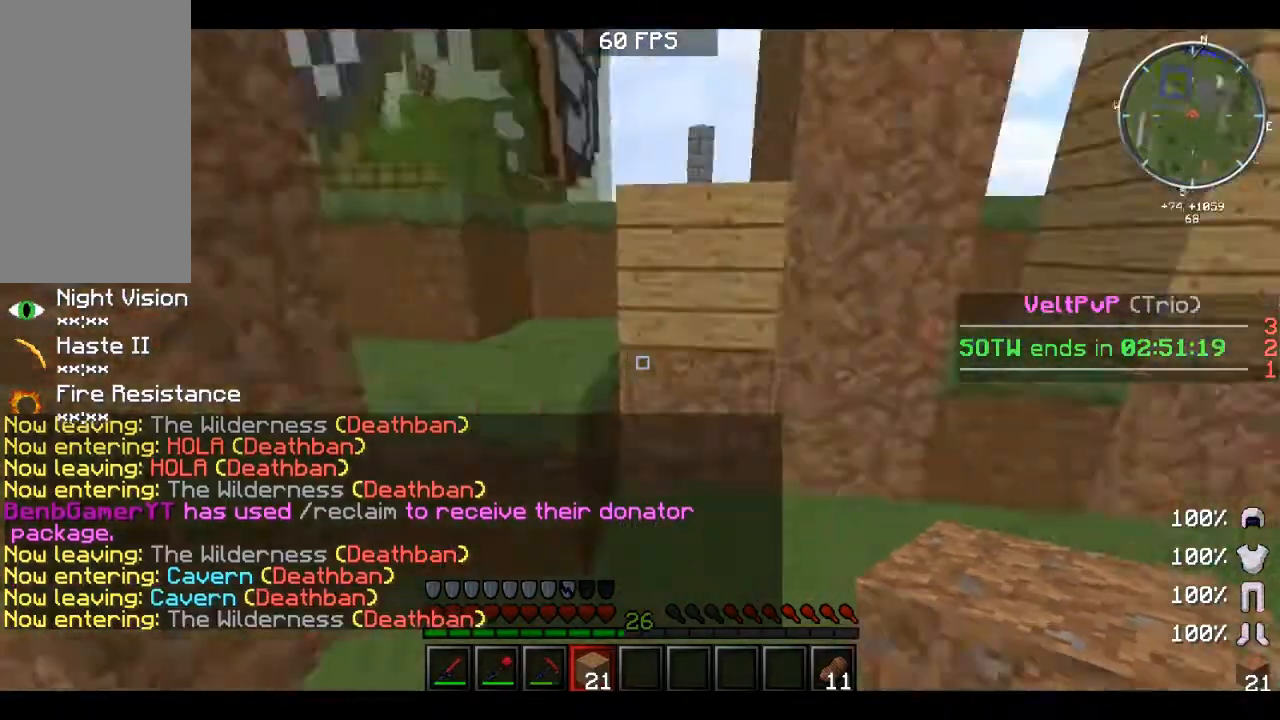
{"keys": ["w"], "mouse": [], "events": [[160, "space", "down"], [400, "space", "up"]]}
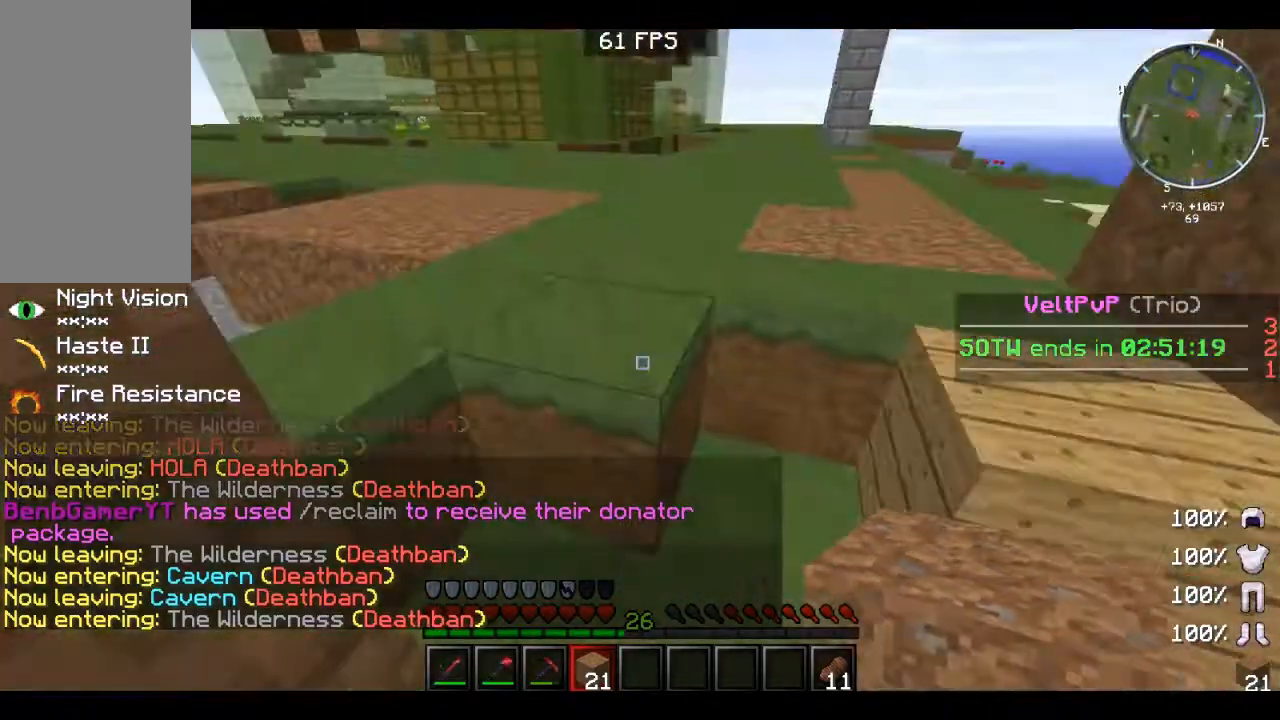
{"keys": ["w"], "mouse": [], "events": [[200, "space", "down"], [440, "space", "up"]]}
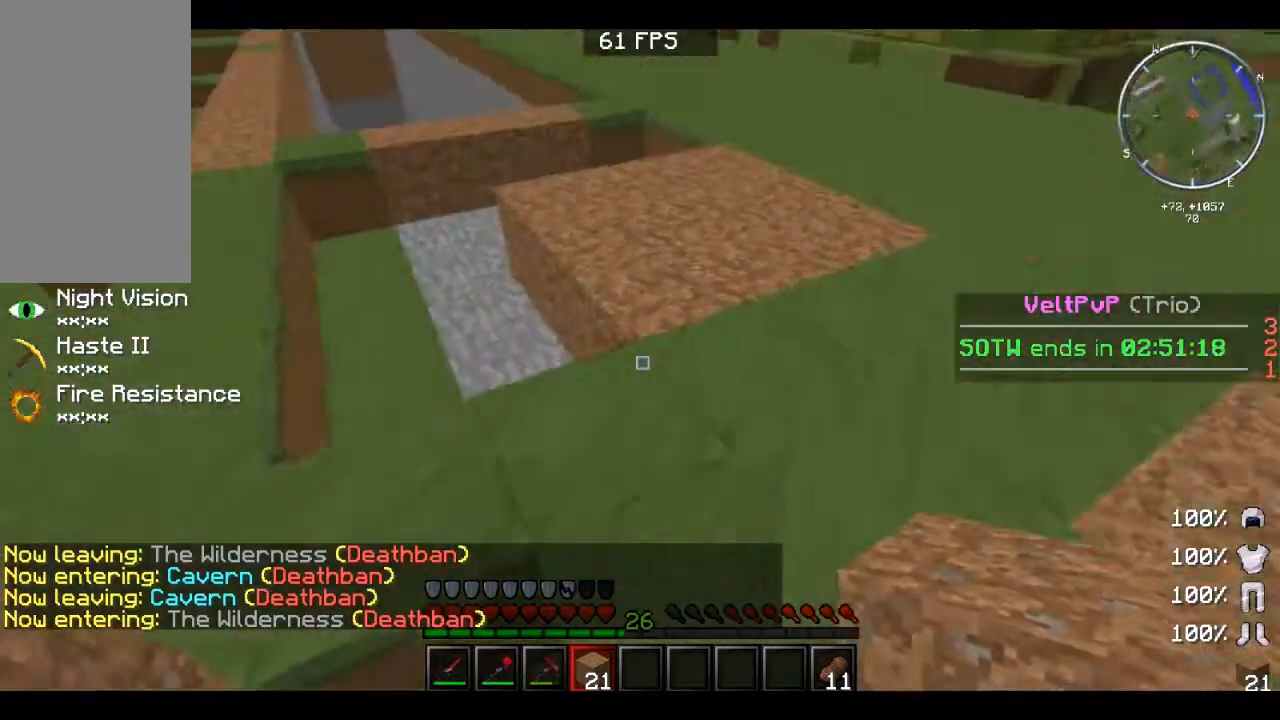
{"keys": ["w"], "mouse": [], "events": [[120, "w", "up"], [200, "w", "down"]]}
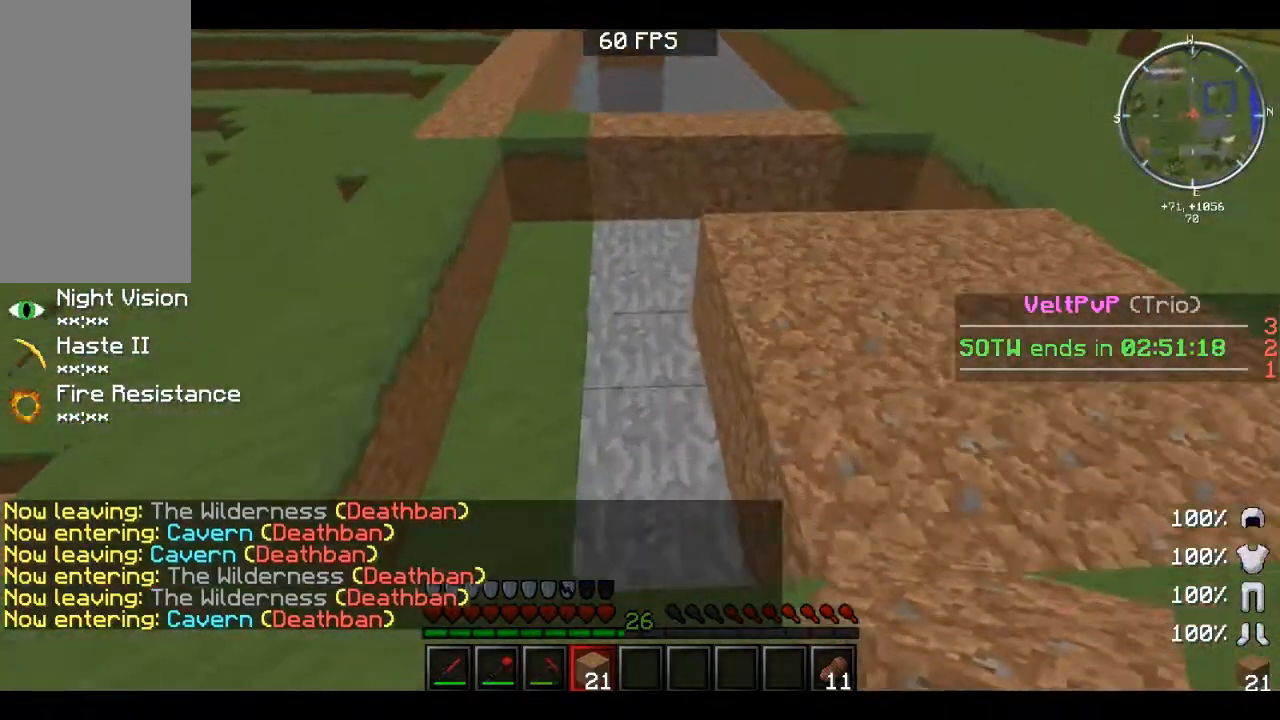
{"keys": [], "mouse": [], "events": [[40, "w", "up"], [120, "mouse_right", "down"], [160, "mouse_right", "up"], [240, "mouse_right", "down"], [320, "a", "down"], [320, "mouse_right", "up"], [520, "a", "up"]]}
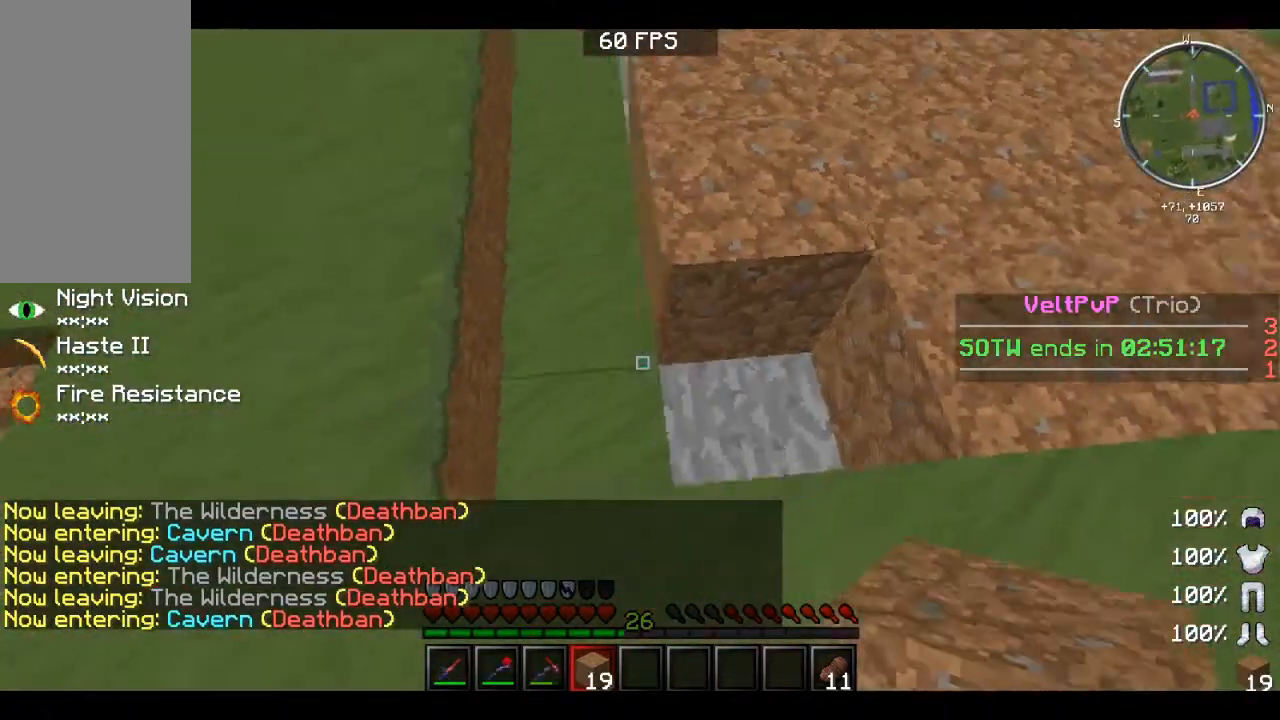
{"keys": [], "mouse": [], "events": [[240, "mouse_right", "down"], [280, "a", "down"], [360, "a", "up"], [360, "mouse_right", "up"]]}
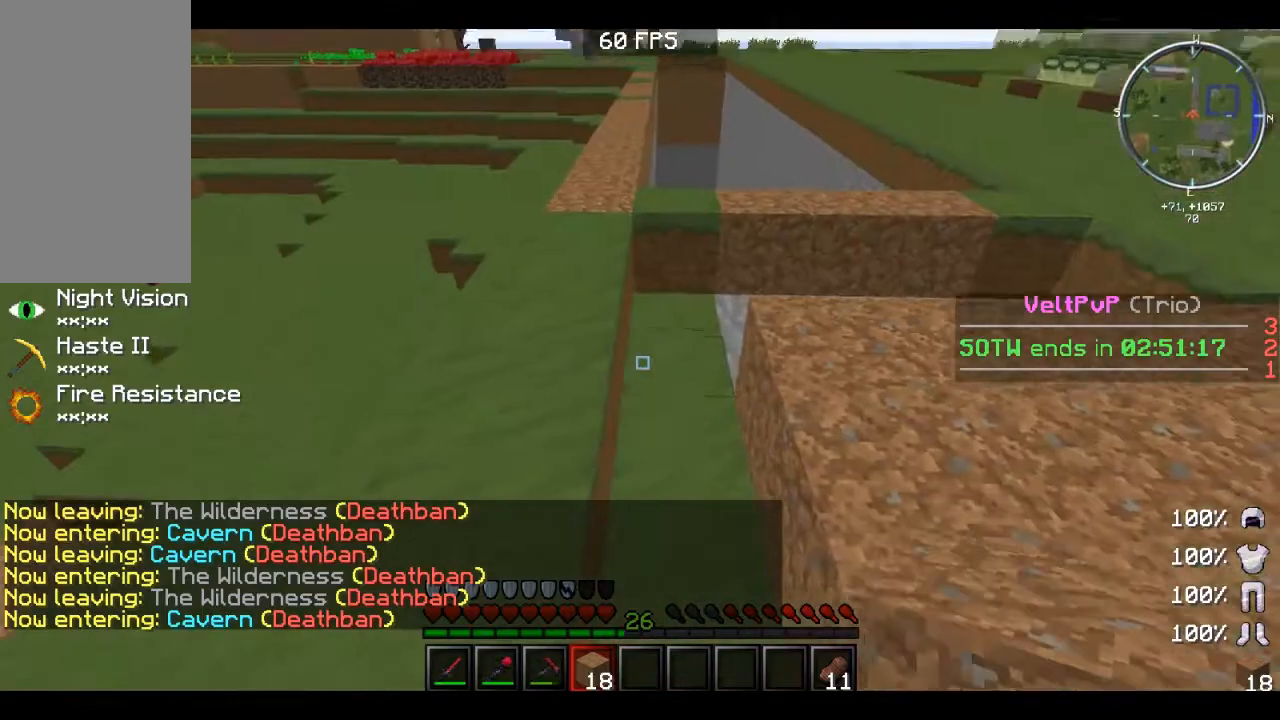
{"keys": ["w"], "mouse": [], "events": [[80, "mouse_right", "down"], [200, "mouse_right", "up"], [280, "mouse_right", "down"], [320, "mouse_right", "up"], [360, "mouse_right", "down"], [480, "mouse_right", "up"], [520, "w", "down"]]}
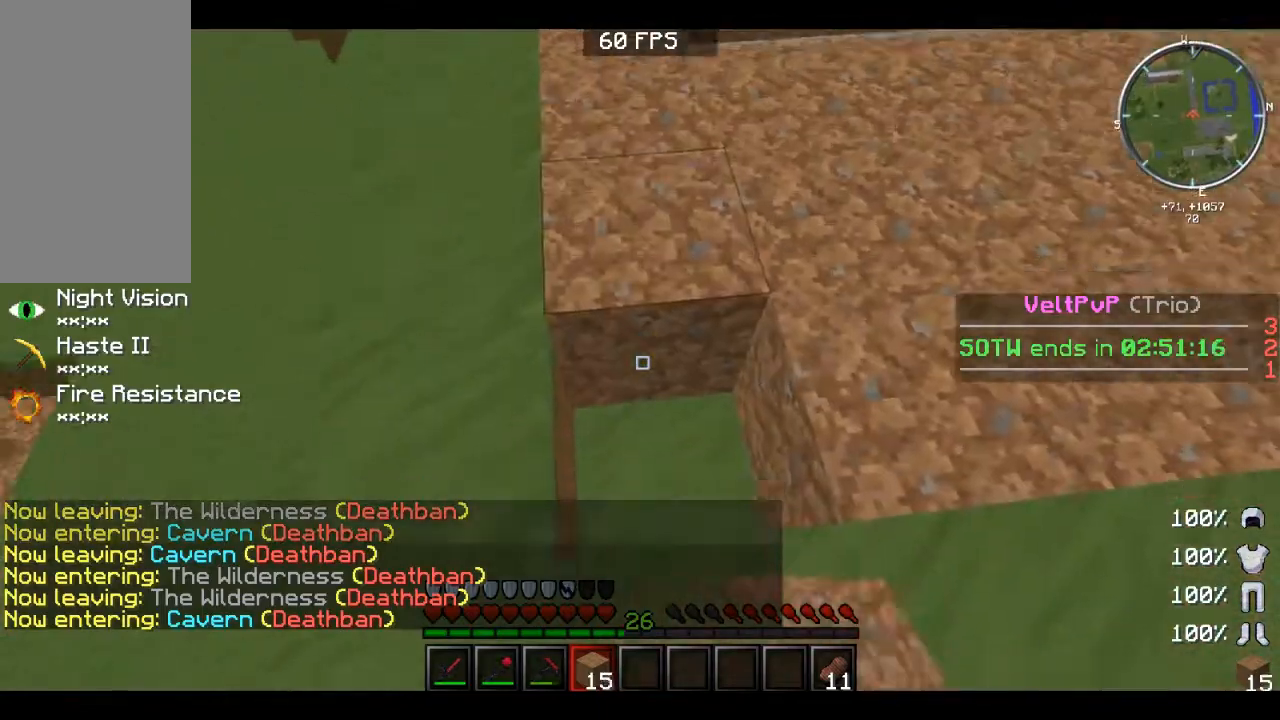
{"keys": ["w"], "mouse": [], "events": [[80, "mouse_right", "down"], [80, "w", "up"], [160, "mouse_right", "up"], [160, "w", "down"]]}
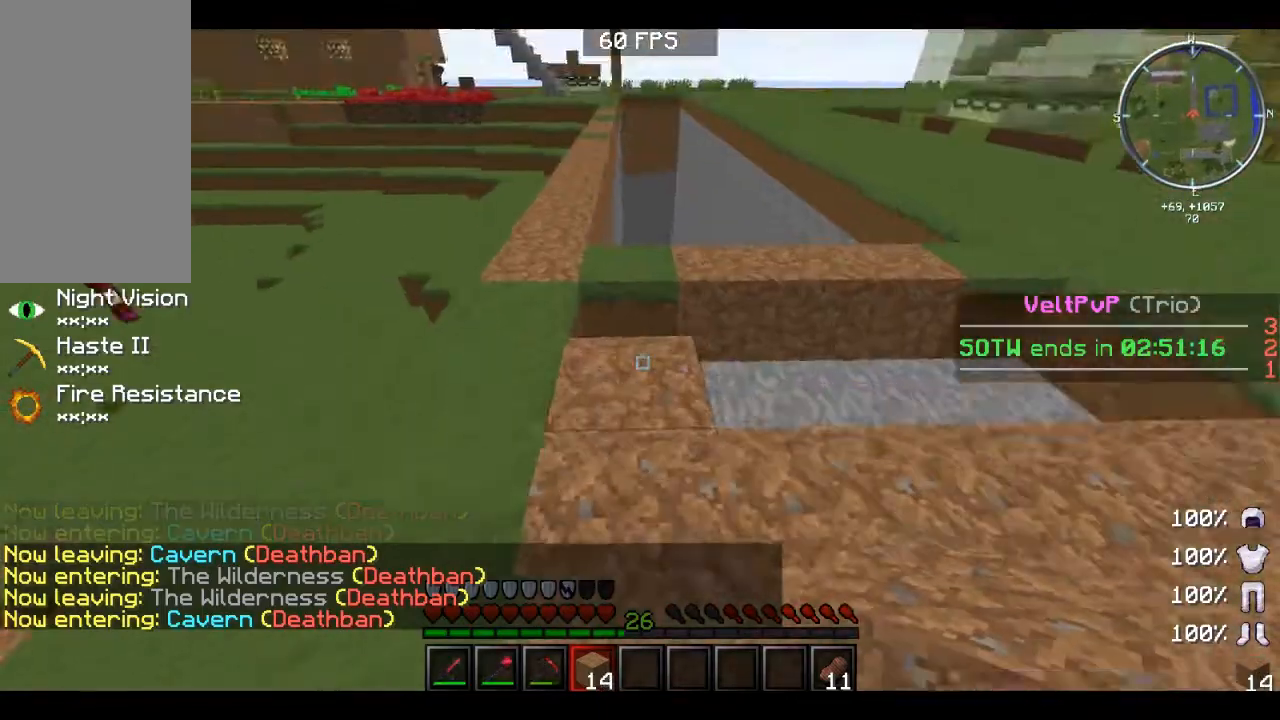
{"keys": ["d"], "mouse": [], "events": [[80, "w", "up"], [240, "d", "down"], [320, "mouse_right", "down"], [400, "mouse_right", "up"], [480, "mouse_right", "down"], [520, "mouse_right", "up"]]}
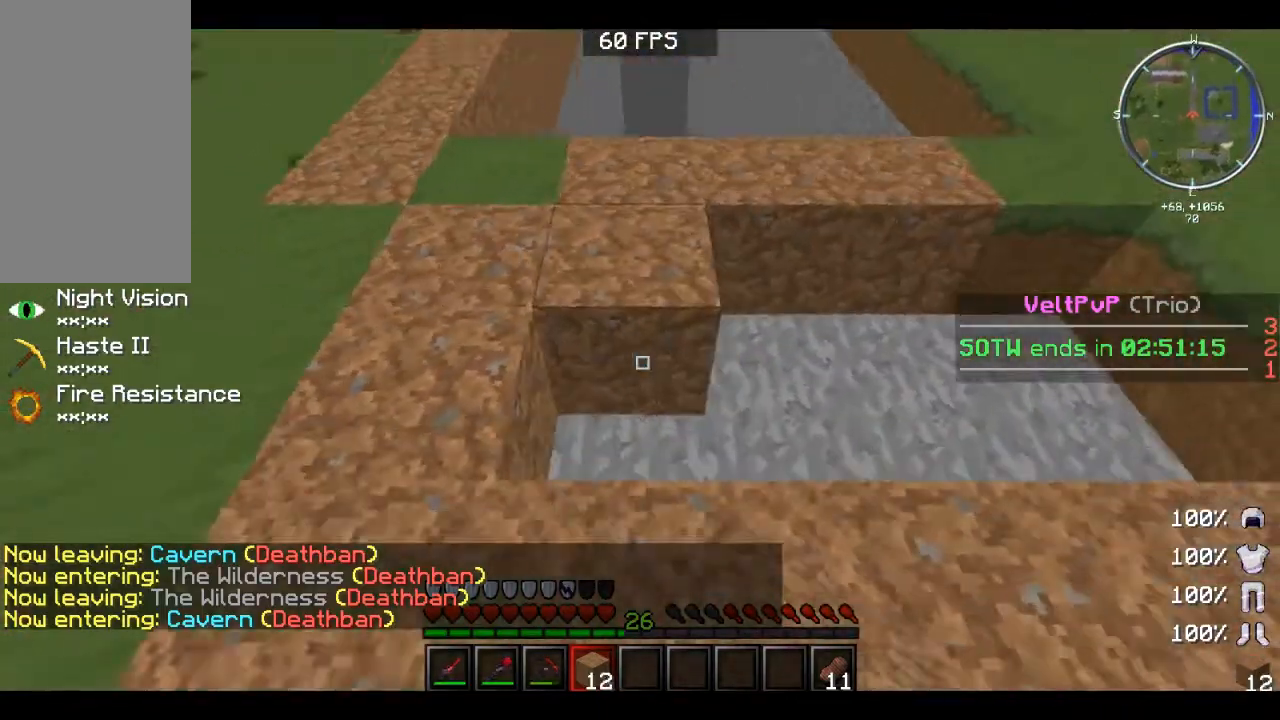
{"keys": ["d"], "mouse": [], "events": [[120, "d", "up"], [120, "mouse_right", "down"], [240, "d", "down"], [240, "mouse_right", "up"], [440, "mouse_right", "down"], [480, "mouse_right", "up"]]}
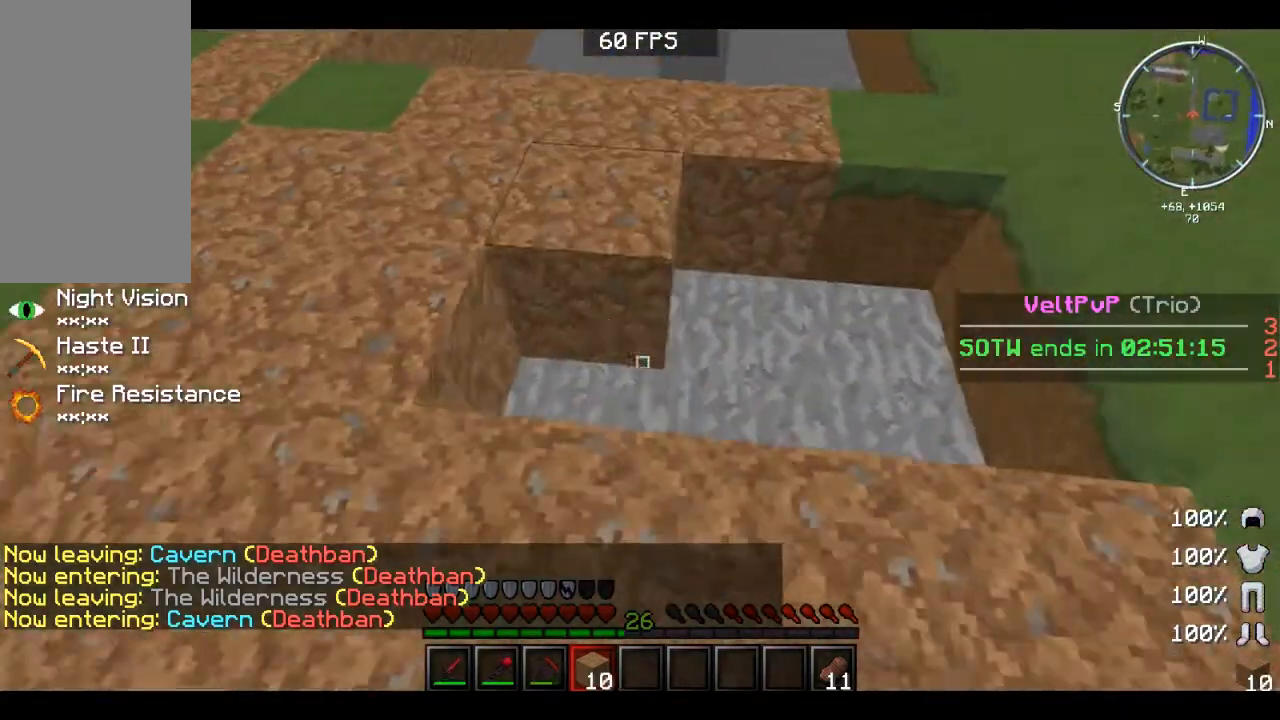
{"keys": ["d"], "mouse": [], "events": [[80, "mouse_right", "down"], [120, "mouse_right", "up"], [160, "d", "up"], [240, "mouse_right", "down"], [360, "mouse_right", "up"], [400, "mouse_right", "down"], [440, "d", "down"], [520, "mouse_right", "up"]]}
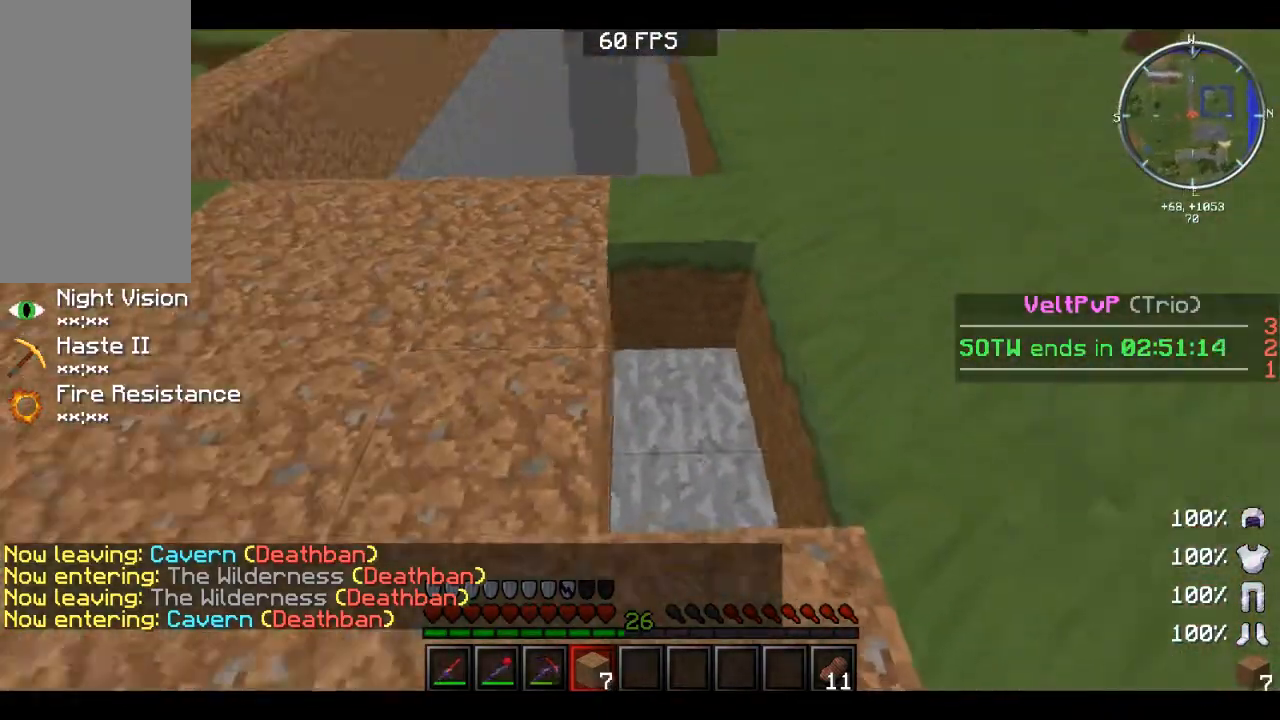
{"keys": ["w"], "mouse": [], "events": [[40, "d", "up"], [120, "mouse_right", "down"], [160, "mouse_right", "up"], [200, "w", "down"], [280, "mouse_right", "down"], [320, "w", "up"], [400, "mouse_right", "up"], [400, "w", "down"]]}
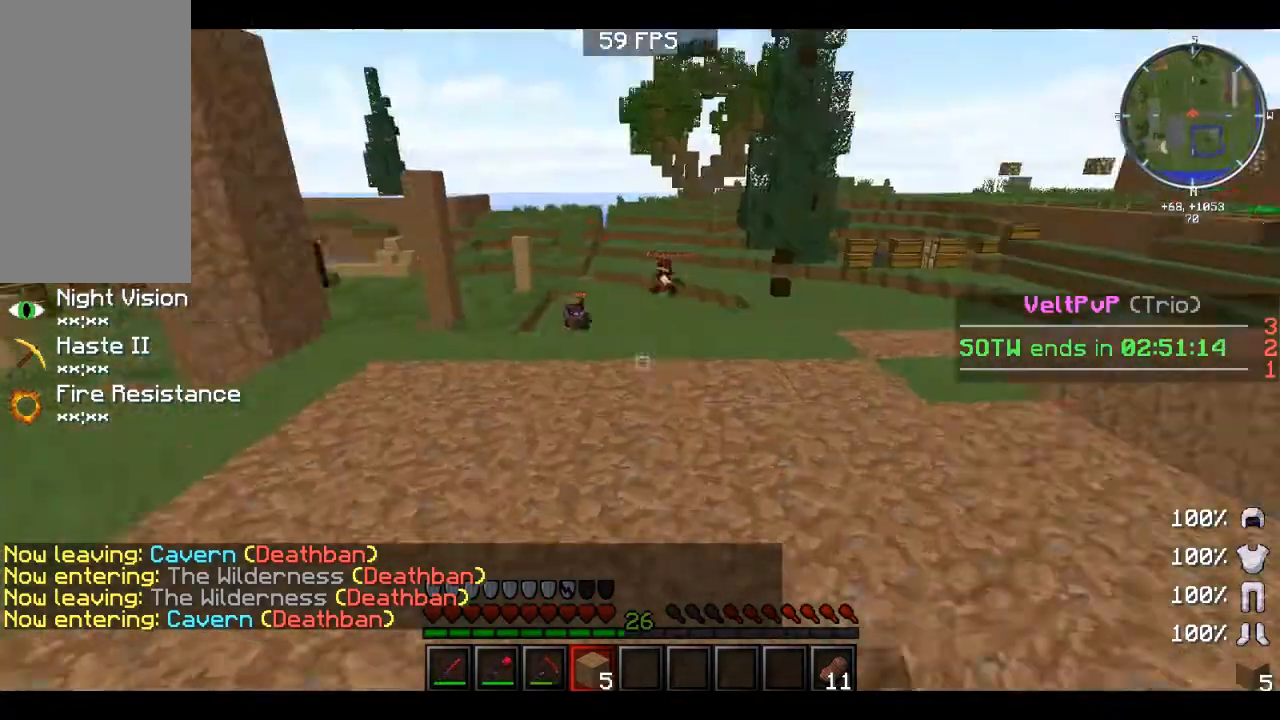
{"keys": ["w"], "mouse": [], "events": []}
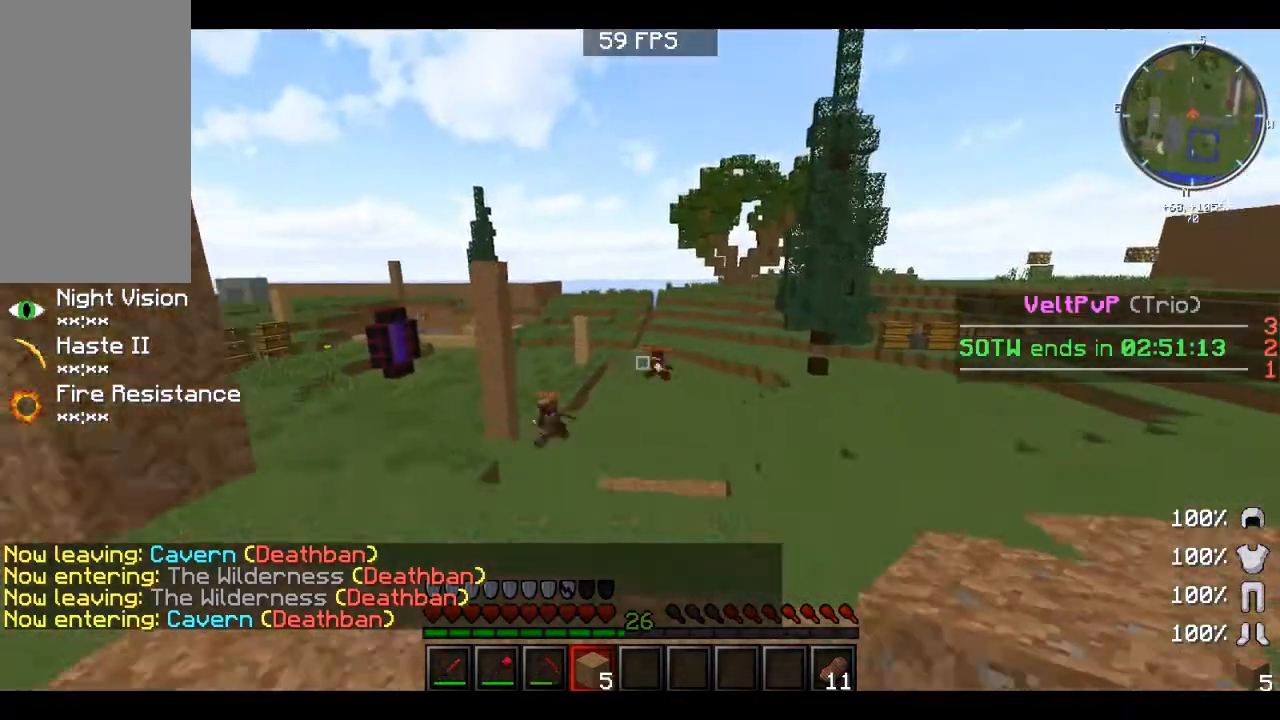
{"keys": ["w"], "mouse": [], "events": []}
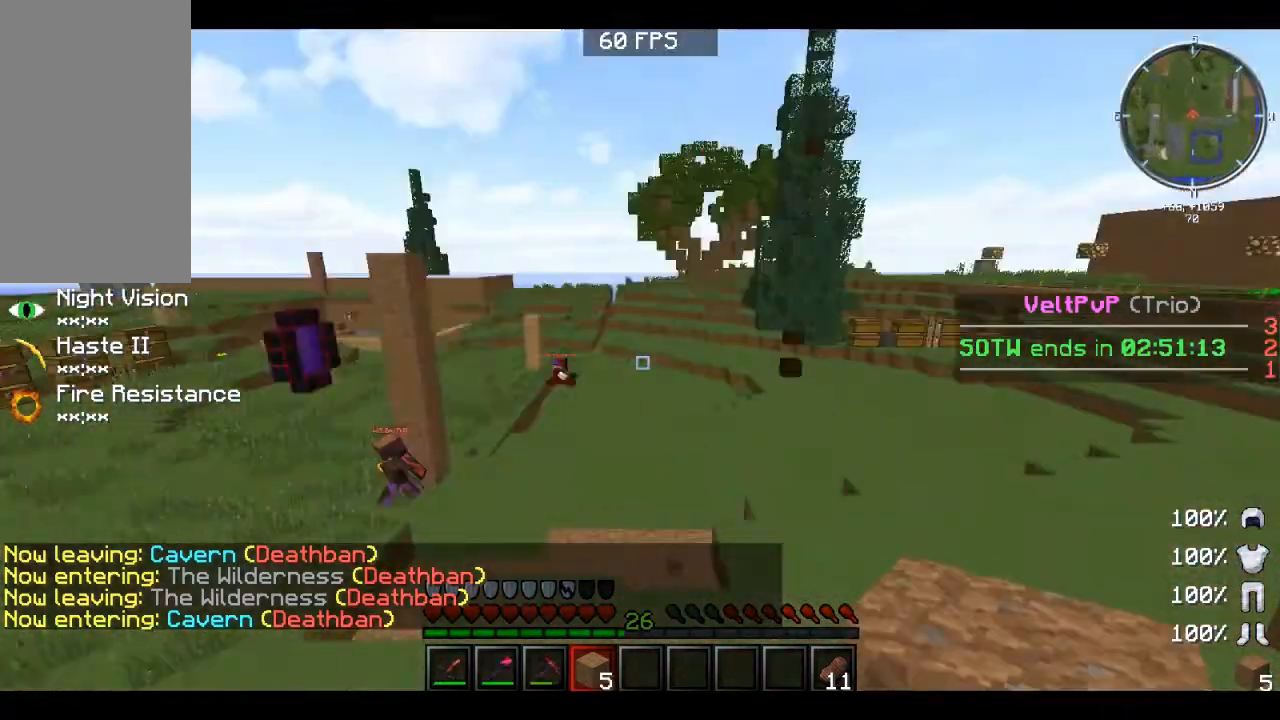
{"keys": ["space", "w"], "mouse": [], "events": [[240, "space", "down"]]}
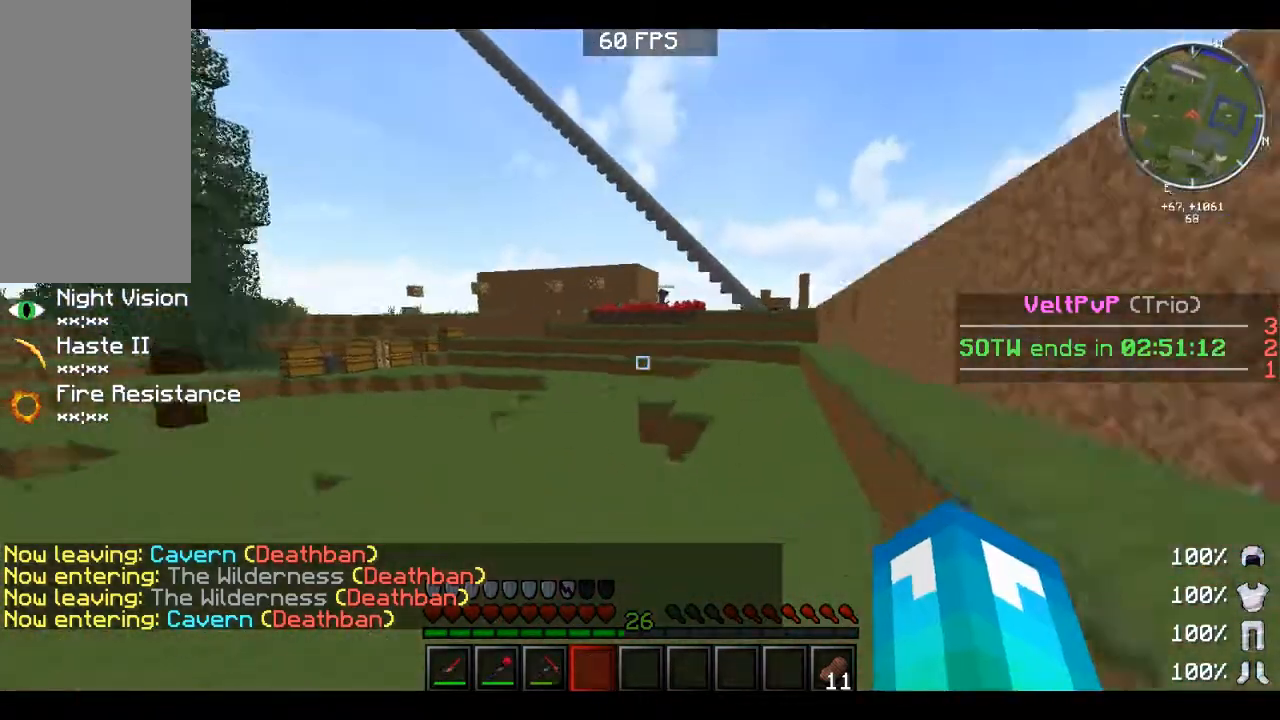
{"keys": ["d", "space", "w"], "mouse": ["left", "right"], "events": [[320, "d", "down"], [360, "mouse_left", "down"], [440, "mouse_right", "down"]]}
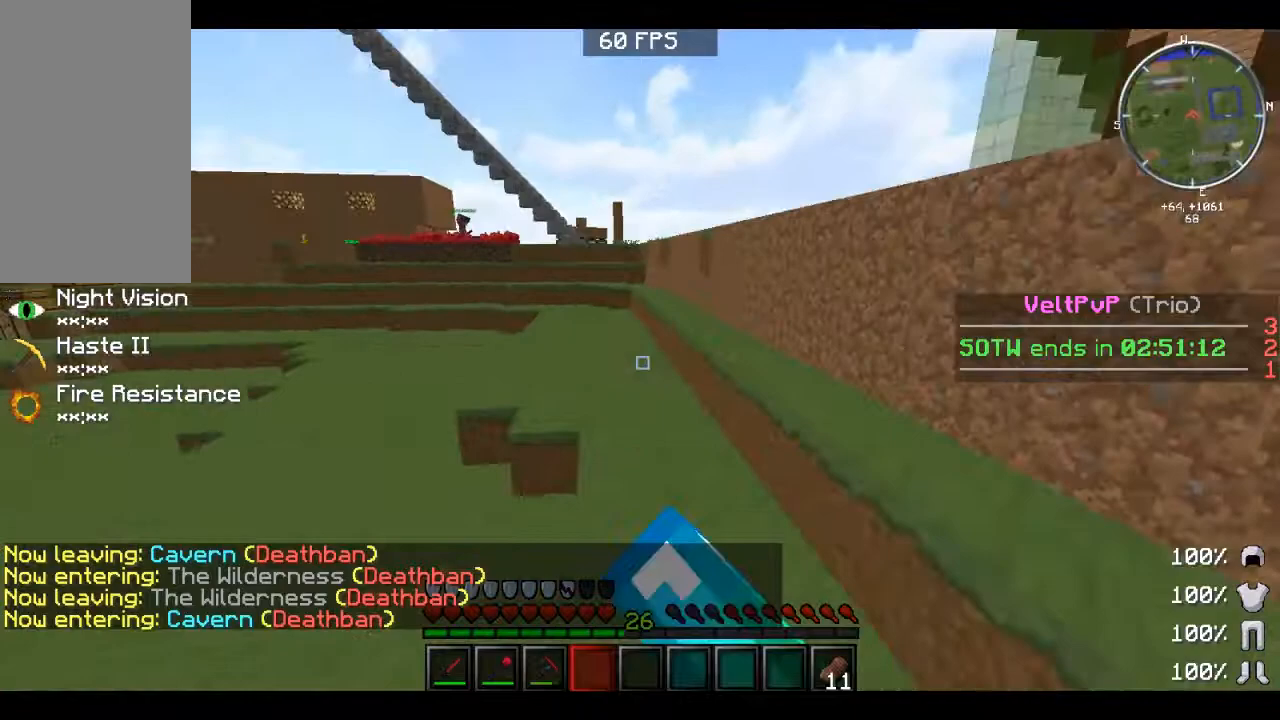
{"keys": ["d", "space", "w"], "mouse": [], "events": [[40, "mouse_left", "up"], [80, "mouse_right", "up"], [120, "d", "up"], [240, "mouse_left", "down"], [360, "d", "down"], [360, "mouse_left", "up"]]}
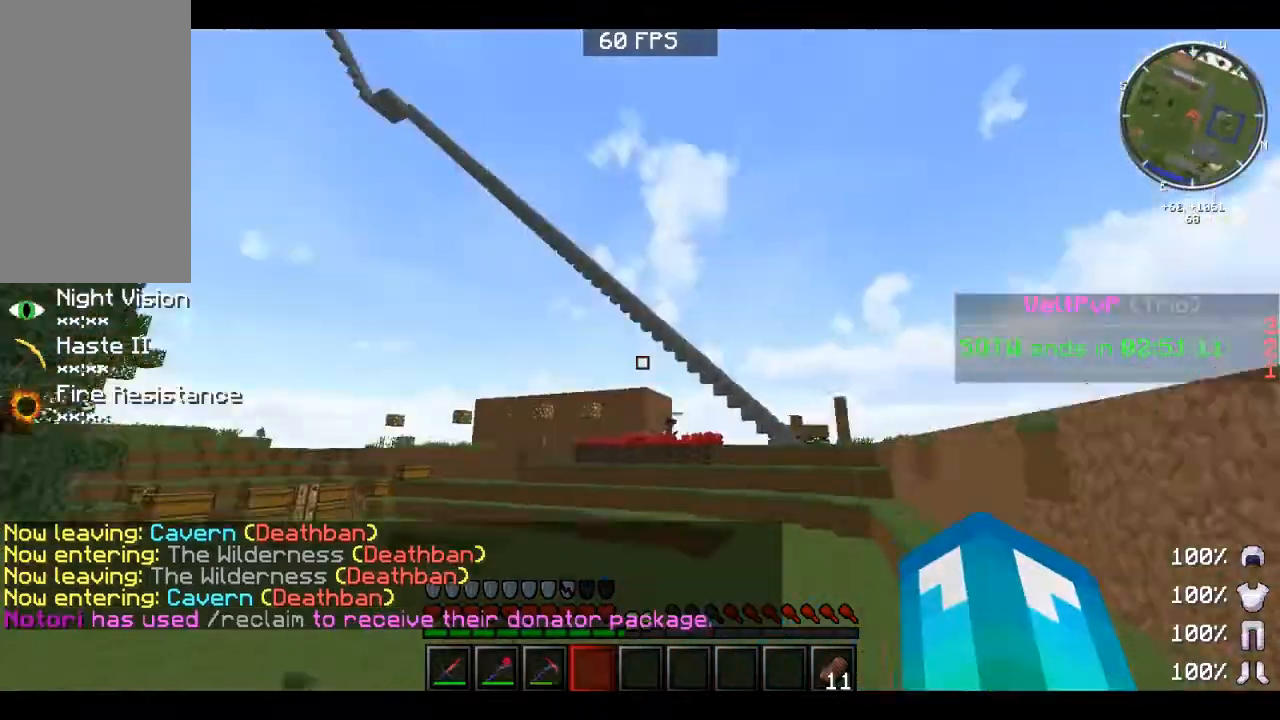
{"keys": ["d", "space", "w"], "mouse": [], "events": []}
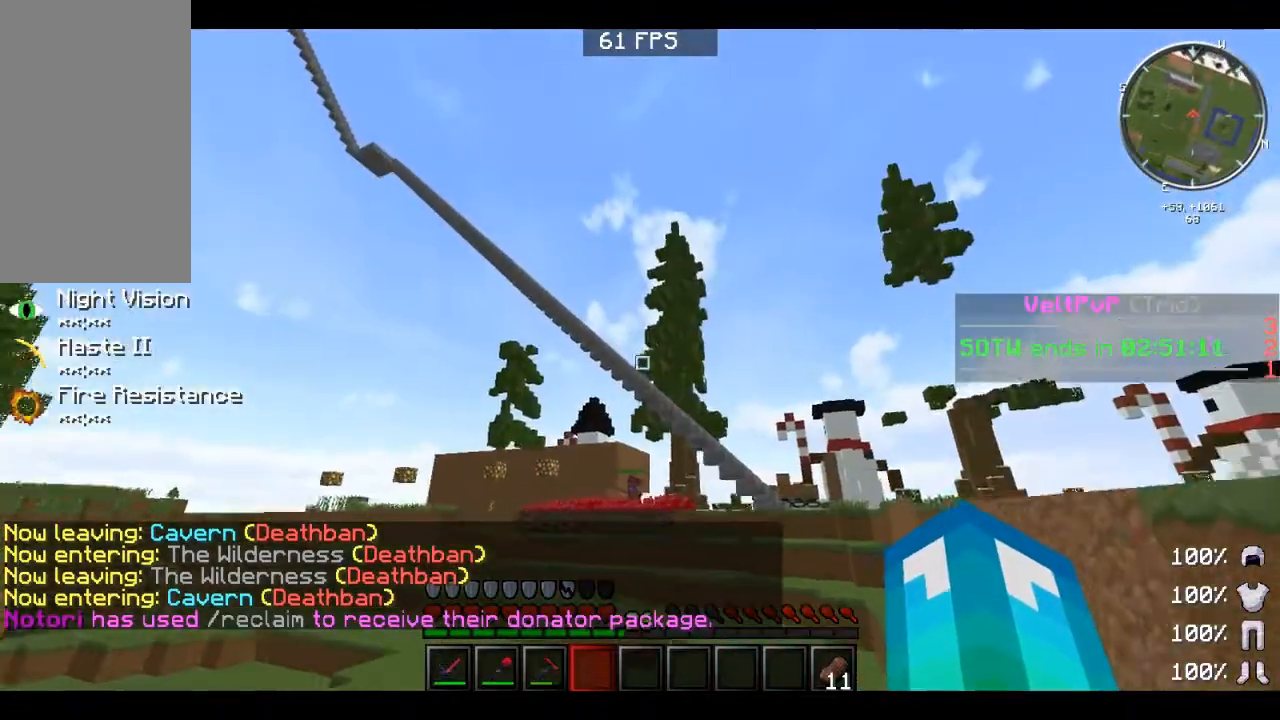
{"keys": ["space", "w"], "mouse": [], "events": [[320, "d", "up"]]}
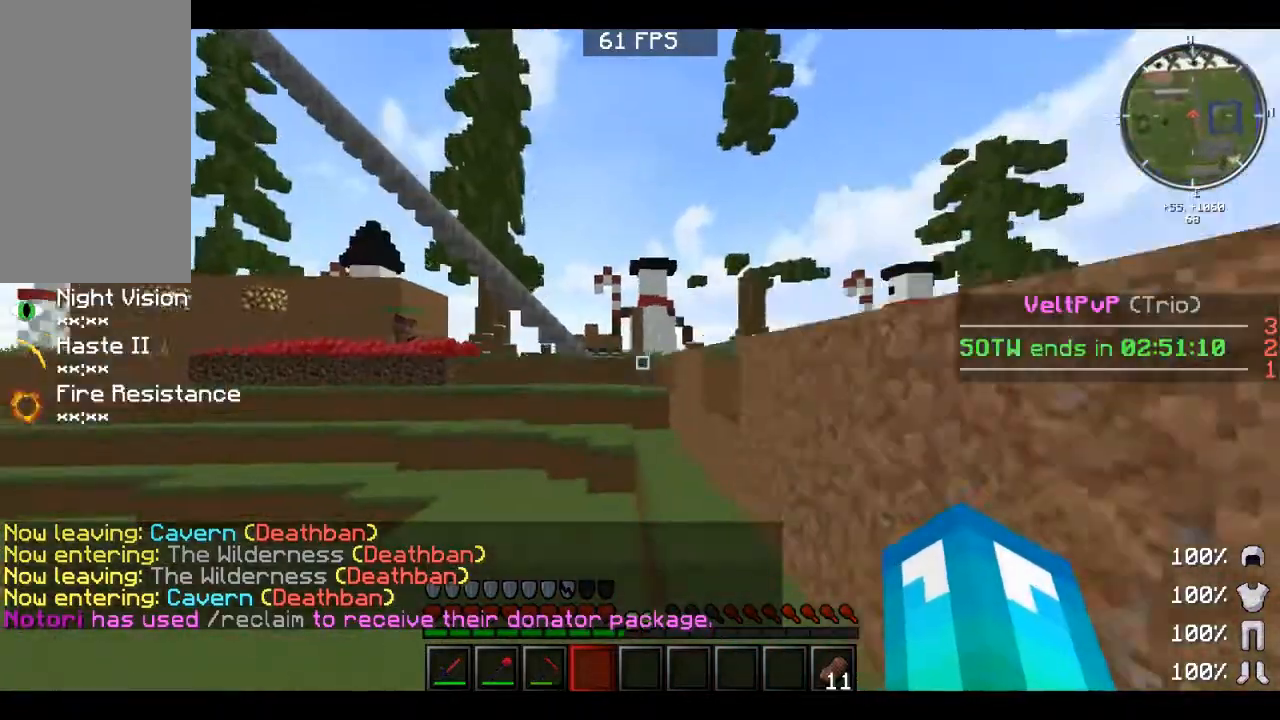
{"keys": ["d", "space", "w"], "mouse": [], "events": [[360, "d", "down"]]}
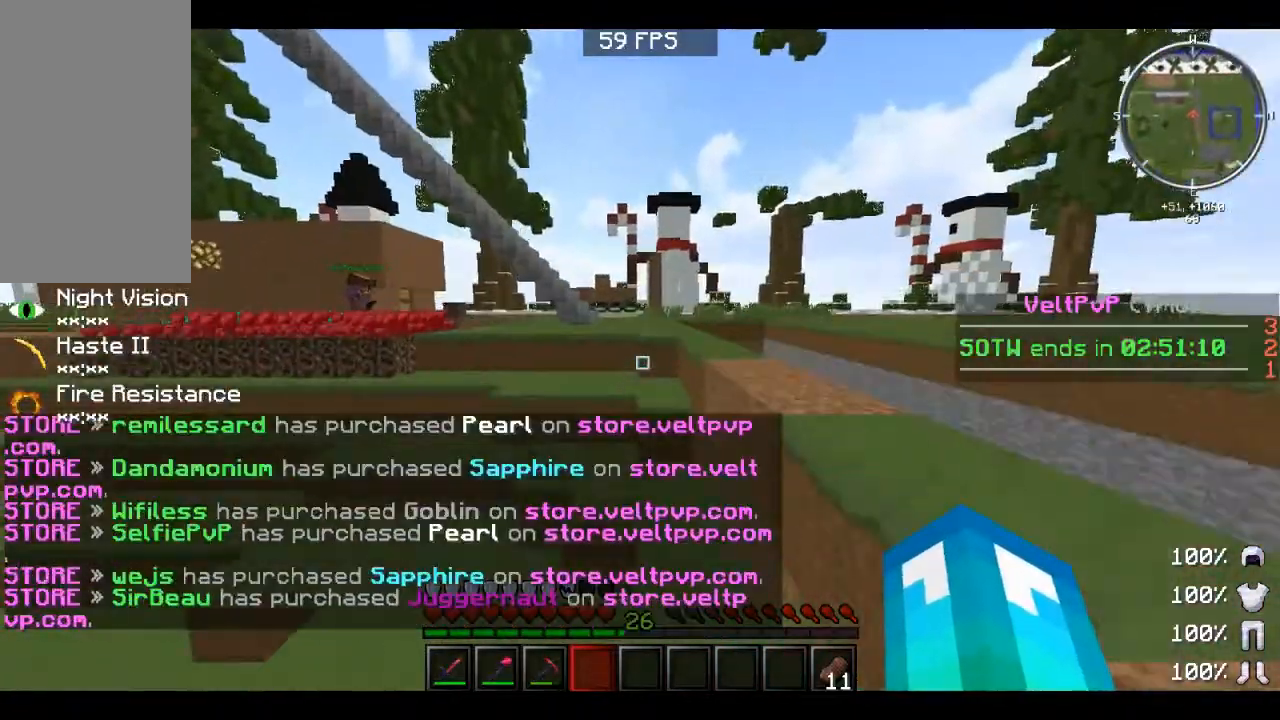
{"keys": ["w"], "mouse": [], "events": [[80, "d", "up"], [280, "space", "up"]]}
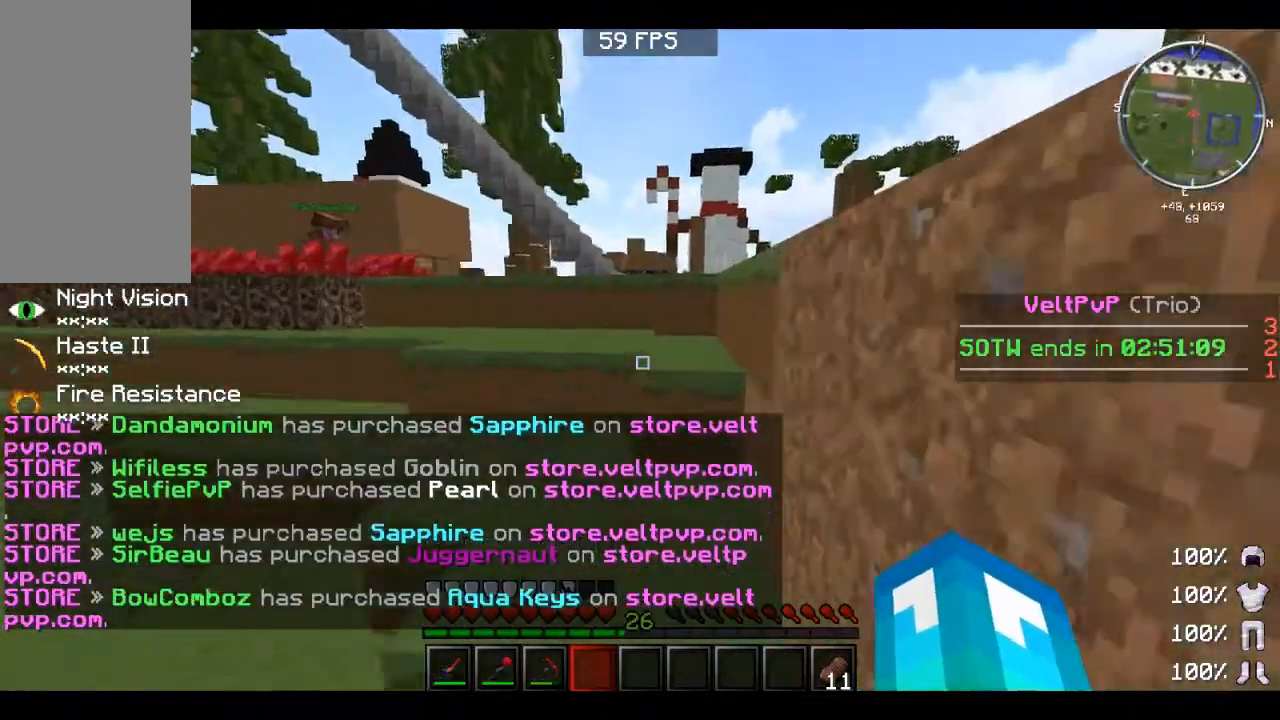
{"keys": ["w"], "mouse": [], "events": [[200, "space", "down"], [360, "space", "up"]]}